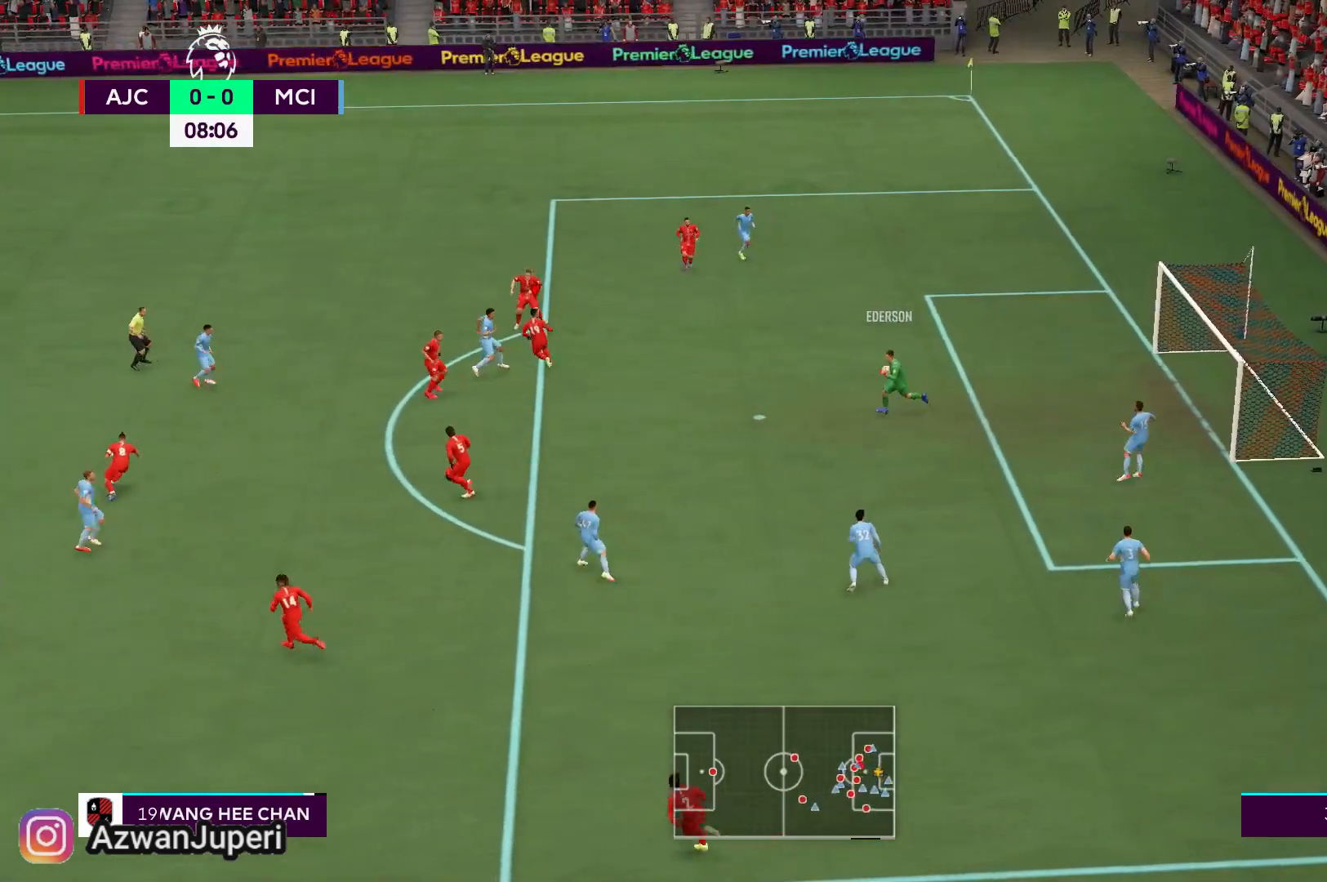
Gameplay with a controller (Xbox layout); each line is a JSON object with the inputs held at the frame after it. "events" lists button and stick changes between this image and that frame as [ms after this image, input, new state], when the widget could be followed in between. Not read: L1 L2 L3 R1 R2 R3.
{"buttons": [], "left_stick": "down-left", "right_stick": "center", "events": [[333, "left_stick", "down-left"]]}
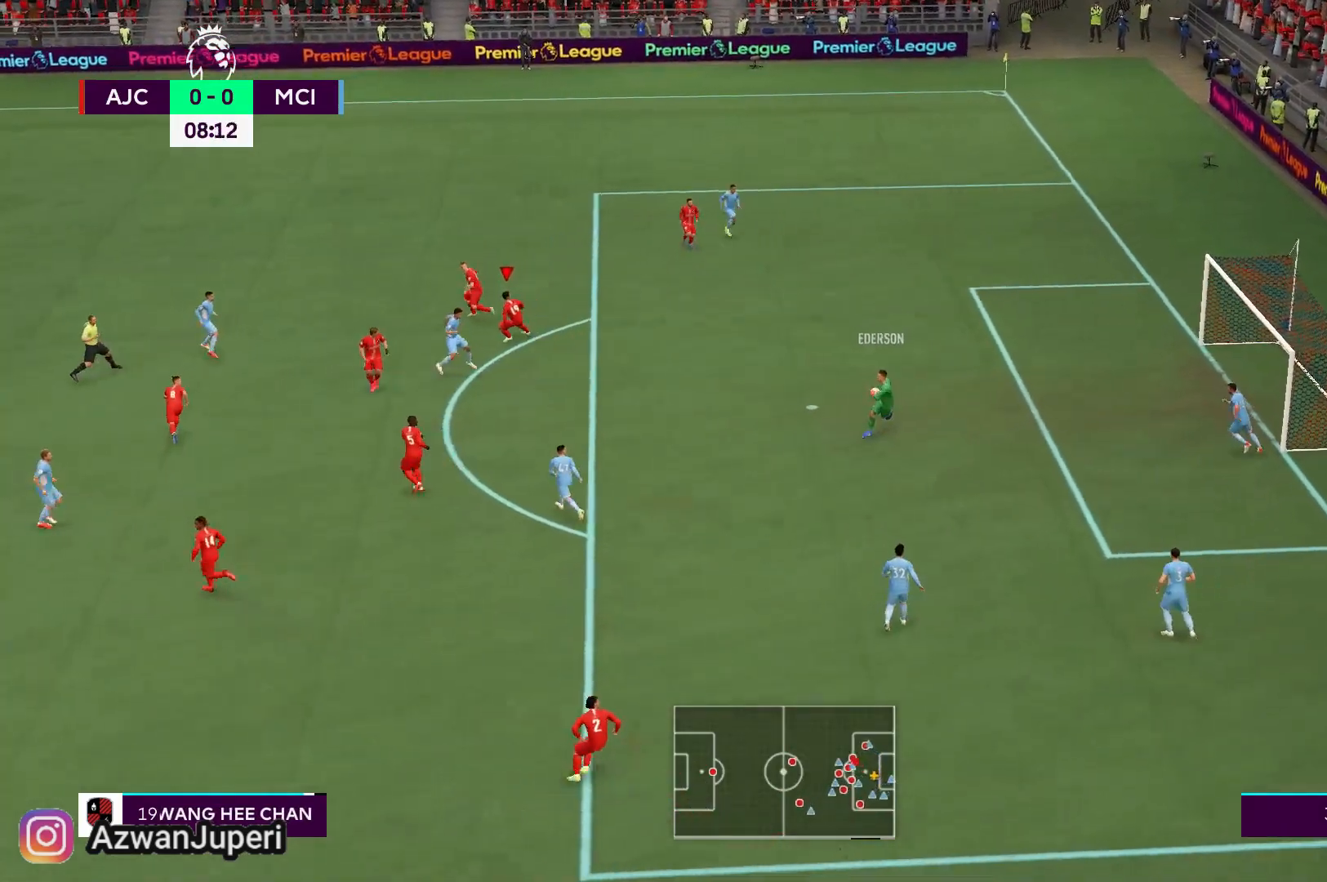
{"buttons": [], "left_stick": "down-left", "right_stick": "center", "events": []}
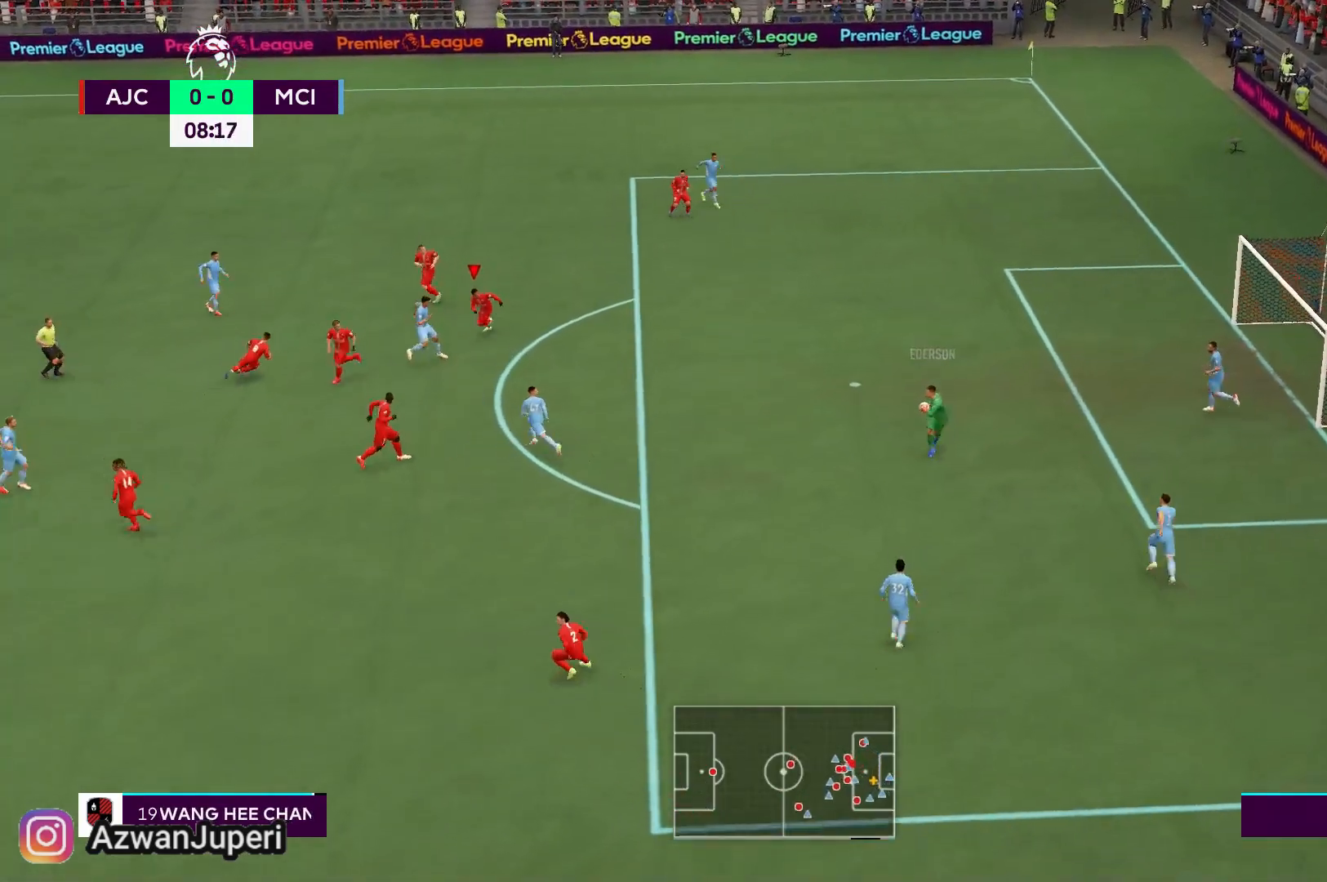
{"buttons": [], "left_stick": "down-left", "right_stick": "center", "events": []}
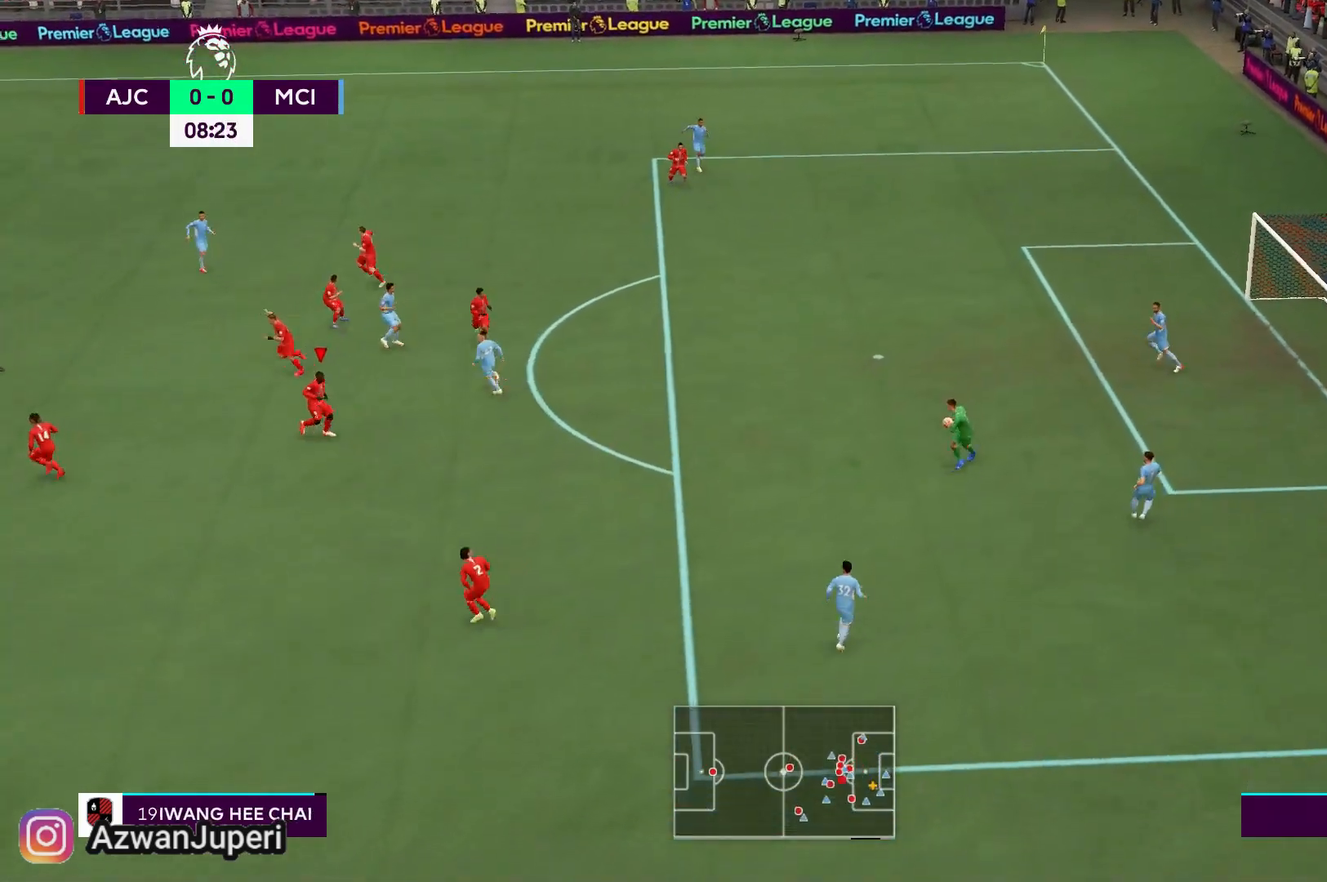
{"buttons": [], "left_stick": "down-left", "right_stick": "center", "events": []}
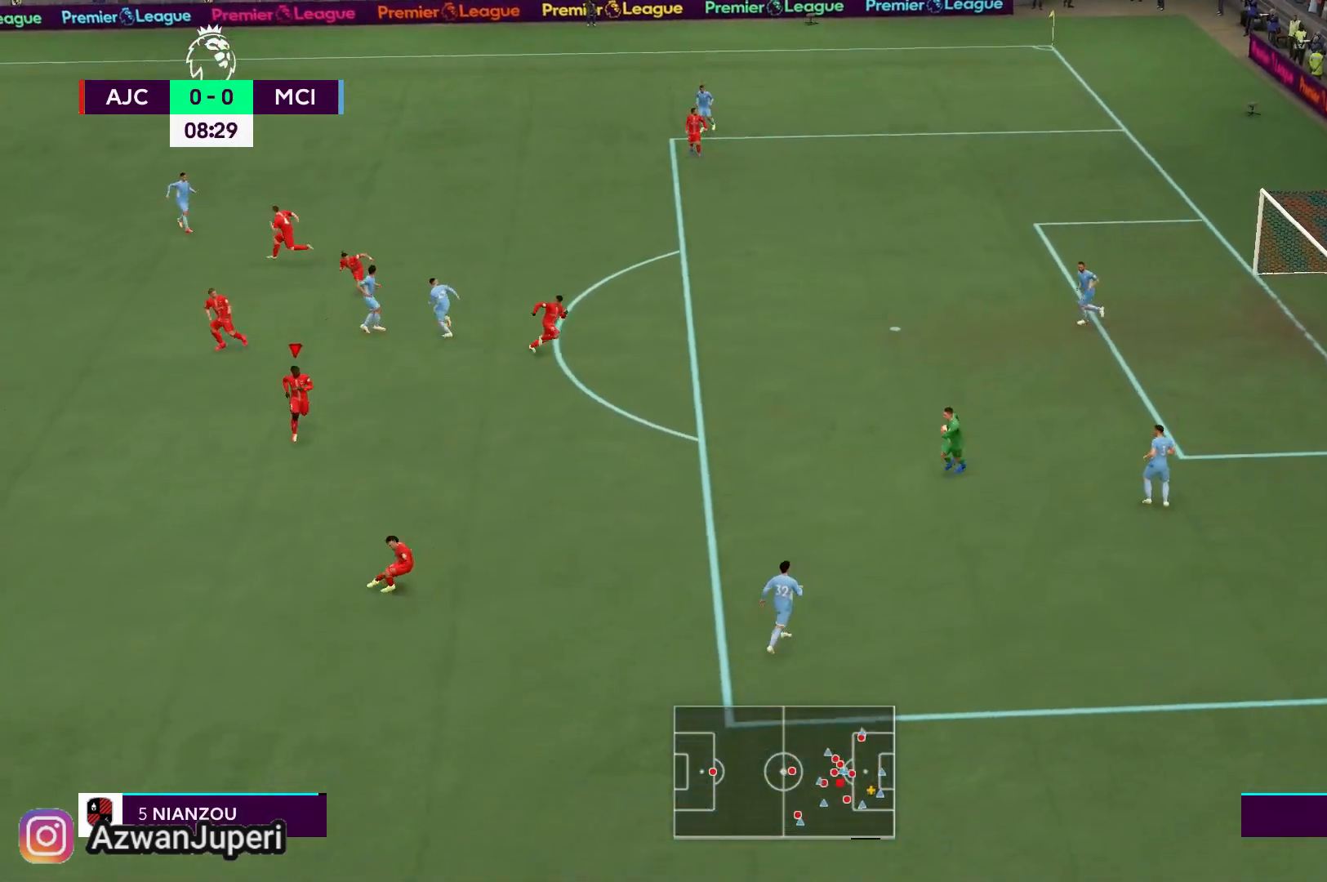
{"buttons": [], "left_stick": "down-left", "right_stick": "center", "events": []}
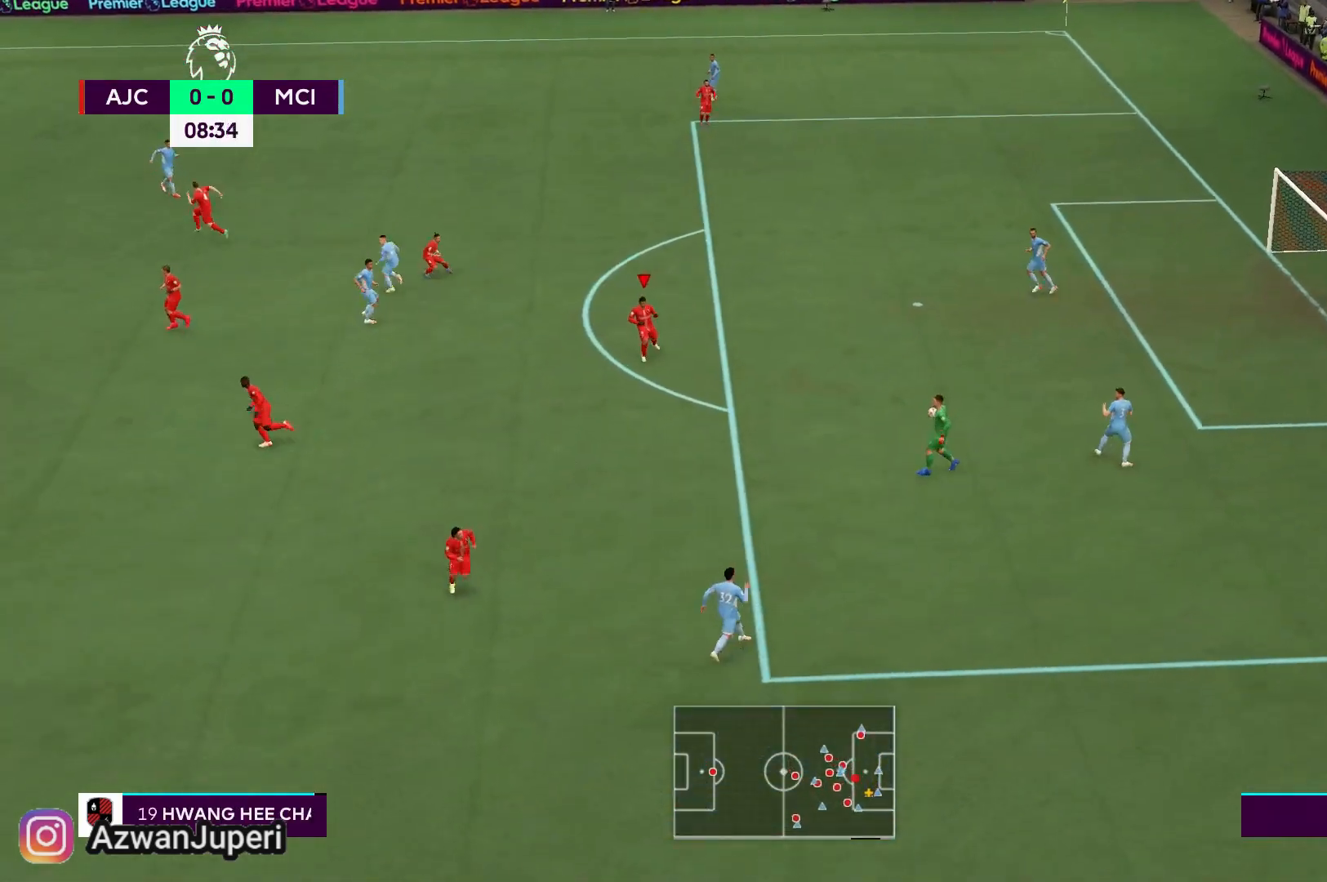
{"buttons": [], "left_stick": "down-left", "right_stick": "center", "events": []}
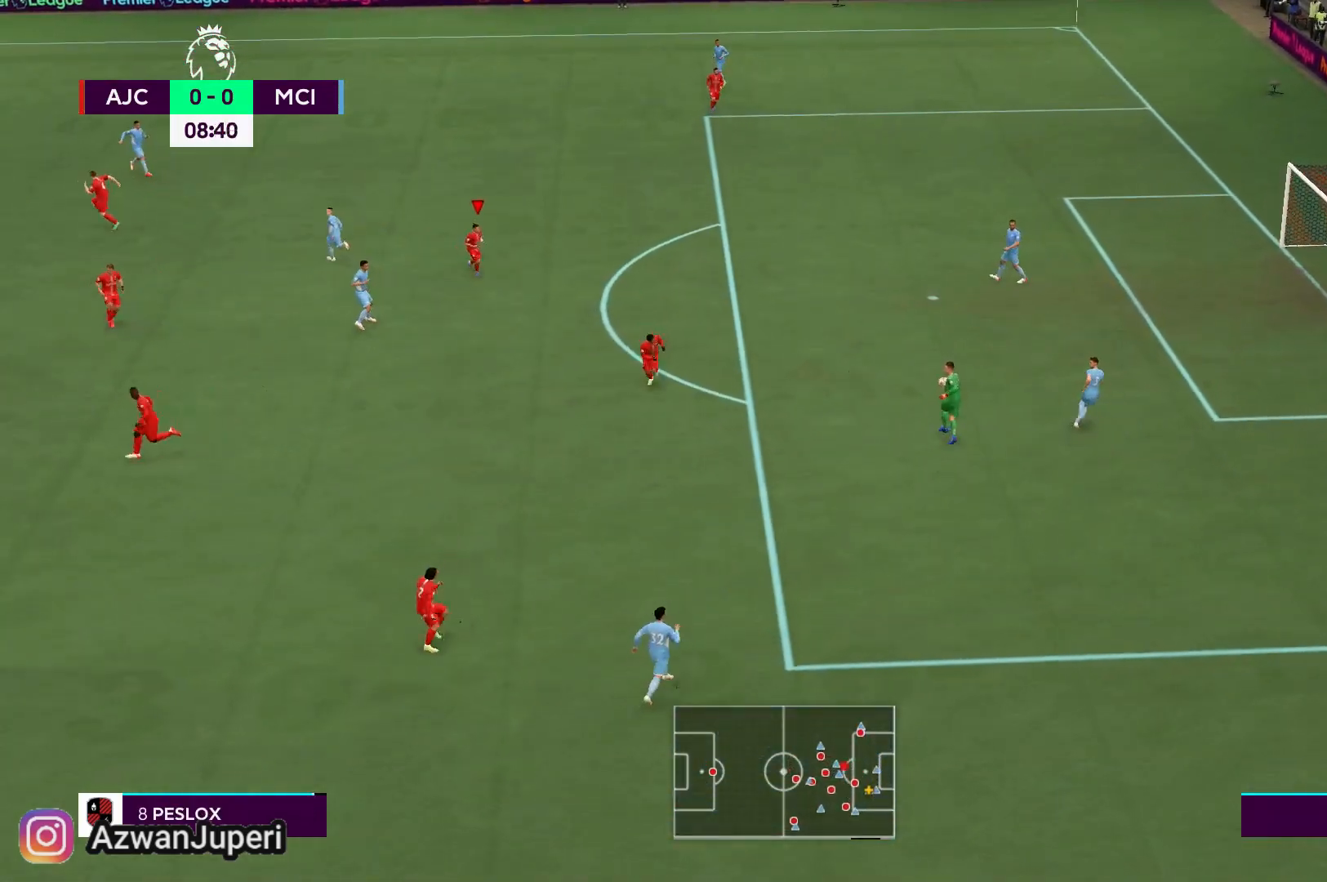
{"buttons": [], "left_stick": "left", "right_stick": "center", "events": [[117, "left_stick", "left"]]}
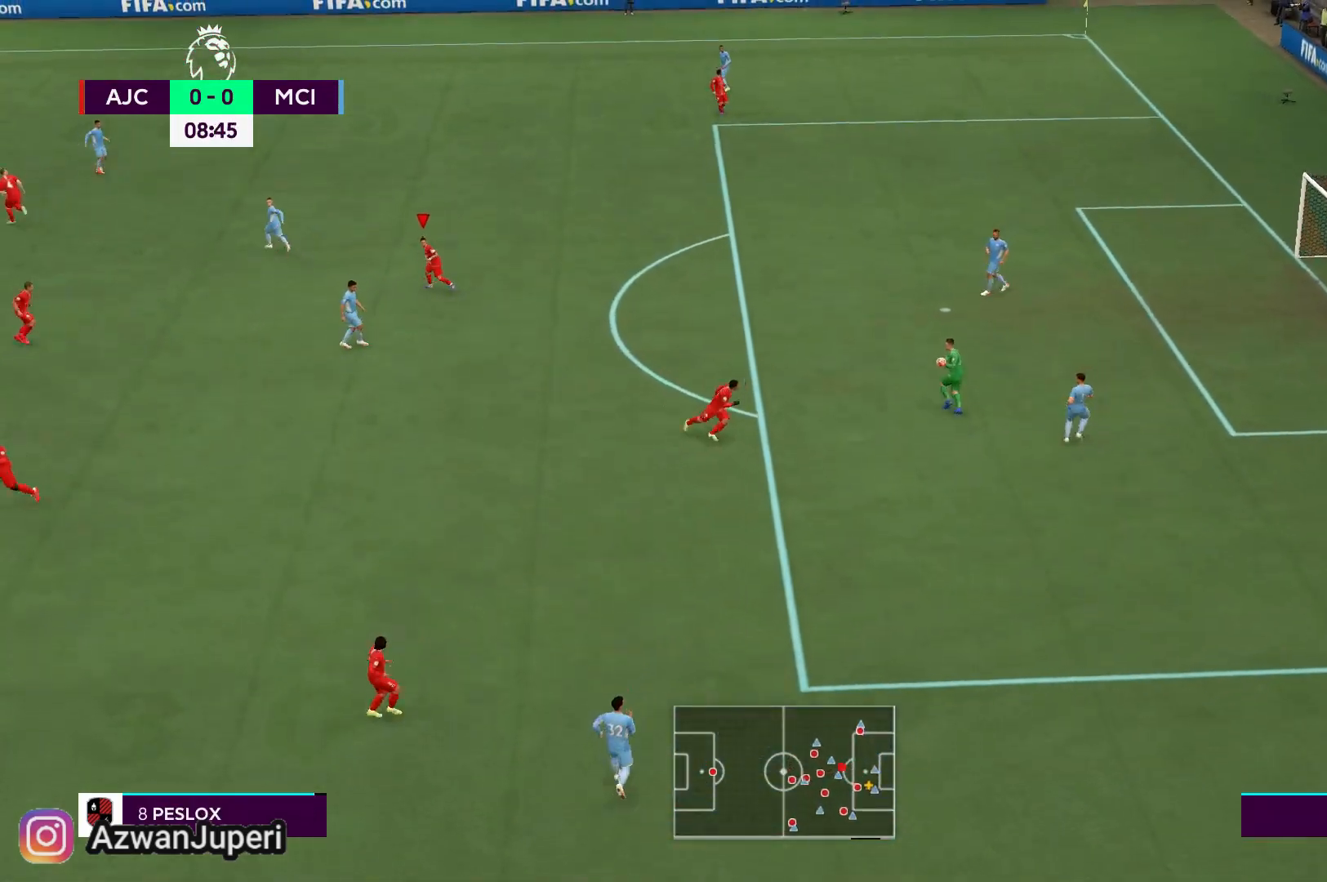
{"buttons": [], "left_stick": "center", "right_stick": "center", "events": [[33, "left_stick", "center"]]}
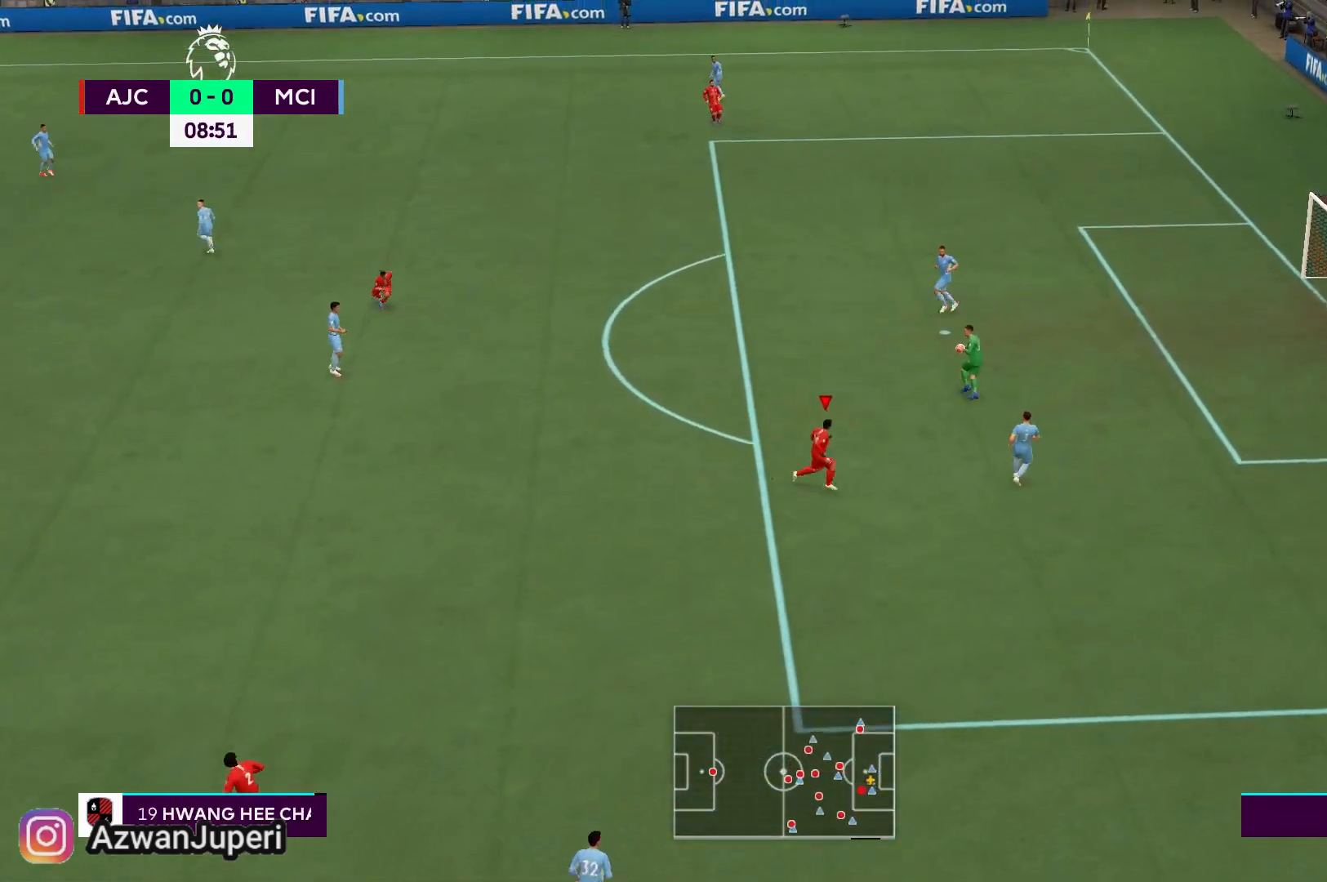
{"buttons": [], "left_stick": "center", "right_stick": "center", "events": [[133, "left_stick", "up-left"], [500, "left_stick", "center"]]}
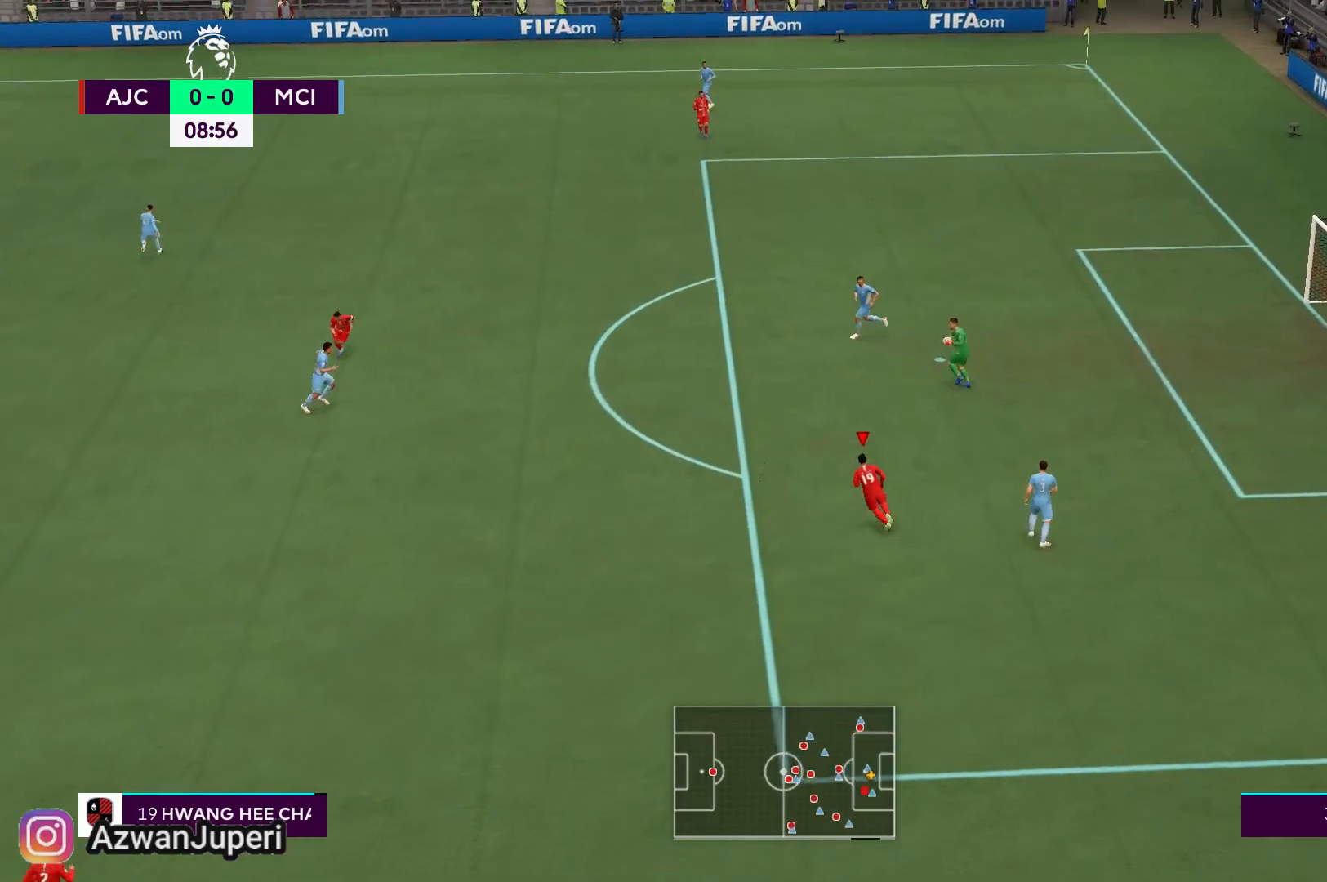
{"buttons": [], "left_stick": "center", "right_stick": "center", "events": []}
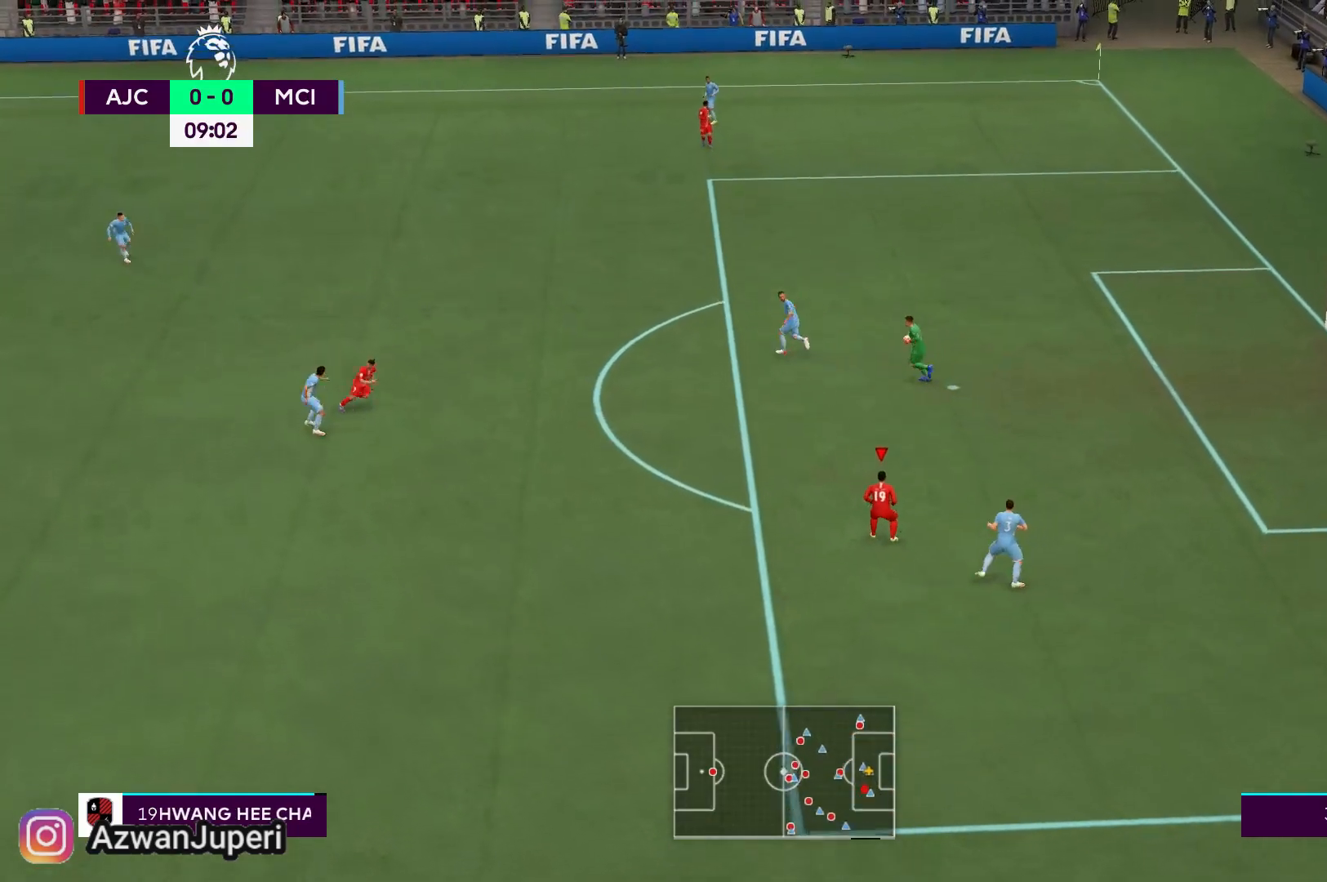
{"buttons": [], "left_stick": "up-left", "right_stick": "center", "events": [[367, "left_stick", "up-left"]]}
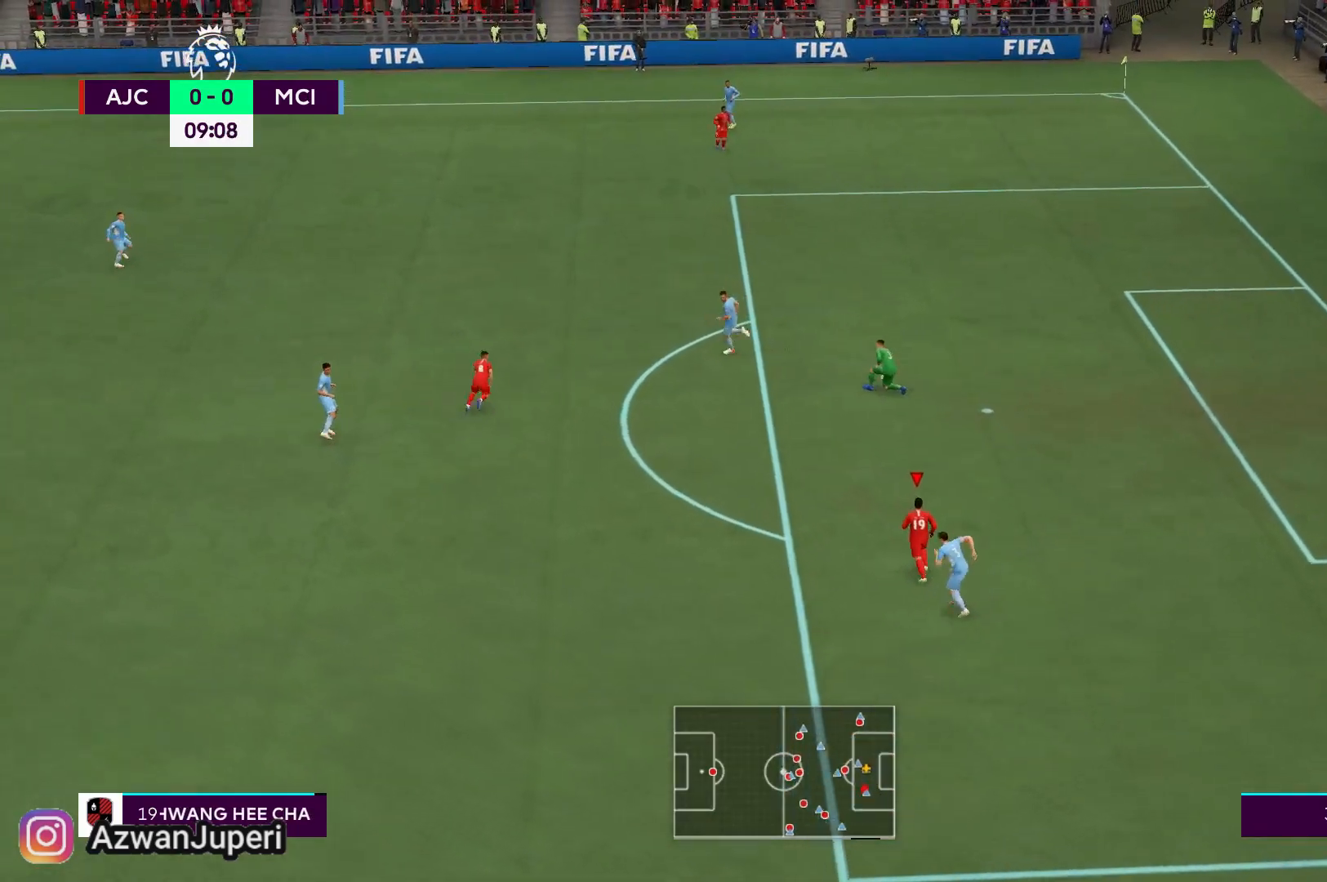
{"buttons": [], "left_stick": "up-left", "right_stick": "center", "events": []}
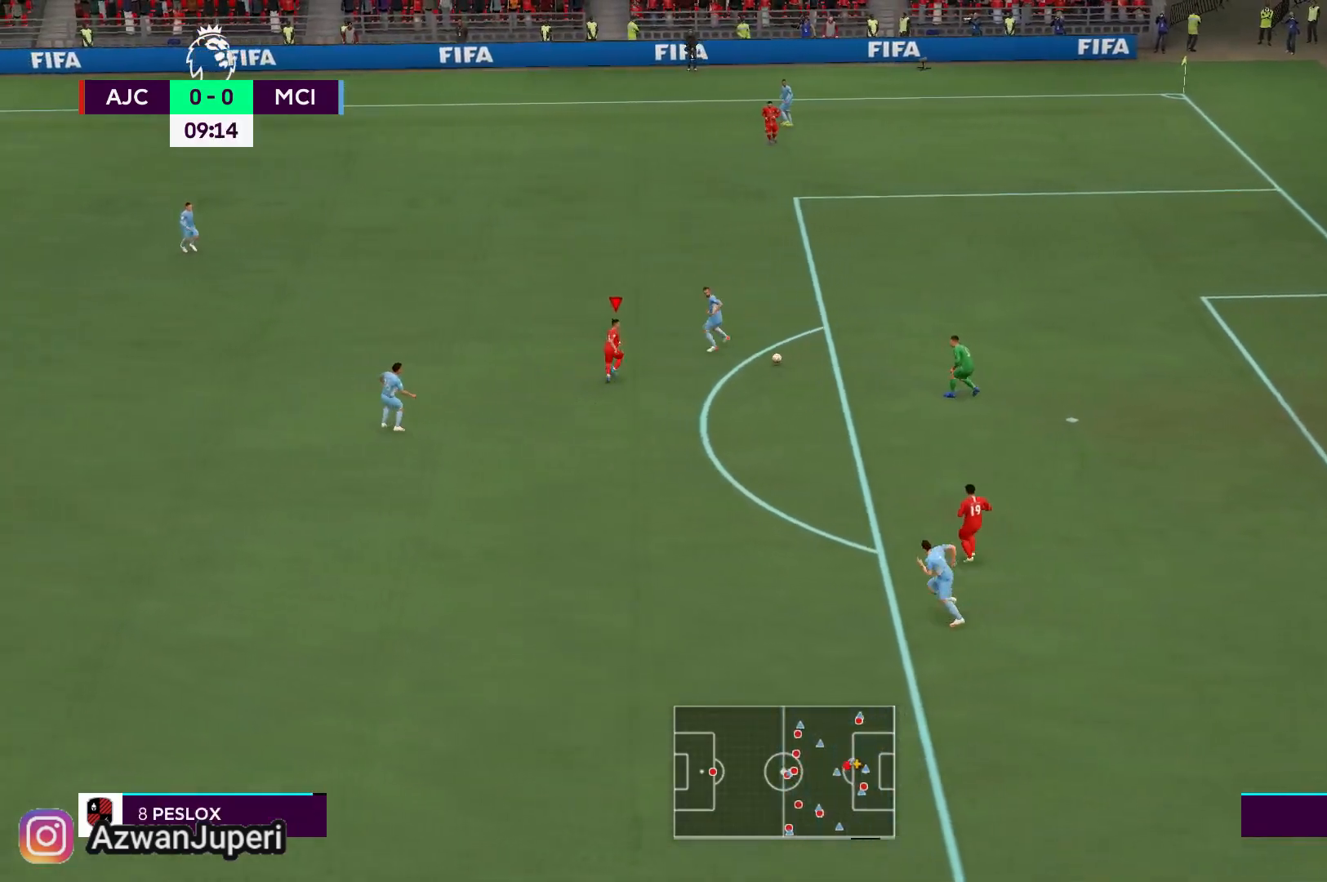
{"buttons": ["A", "X"], "left_stick": "up", "right_stick": "center", "events": [[283, "A", "down"], [283, "X", "down"], [317, "left_stick", "up"]]}
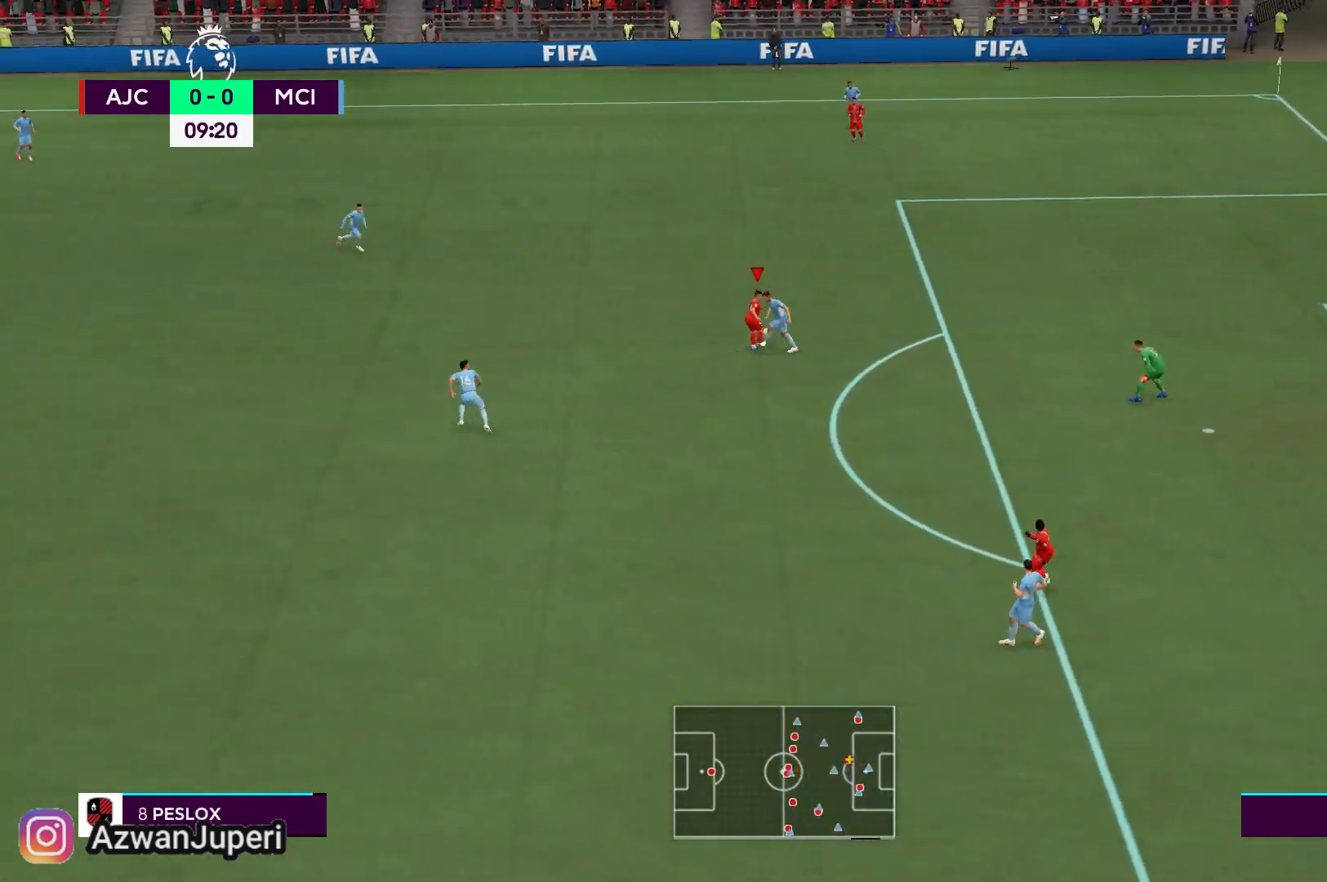
{"buttons": [], "left_stick": "up", "right_stick": "center", "events": [[250, "left_stick", "center"], [350, "left_stick", "up"], [433, "A", "up"], [433, "X", "up"]]}
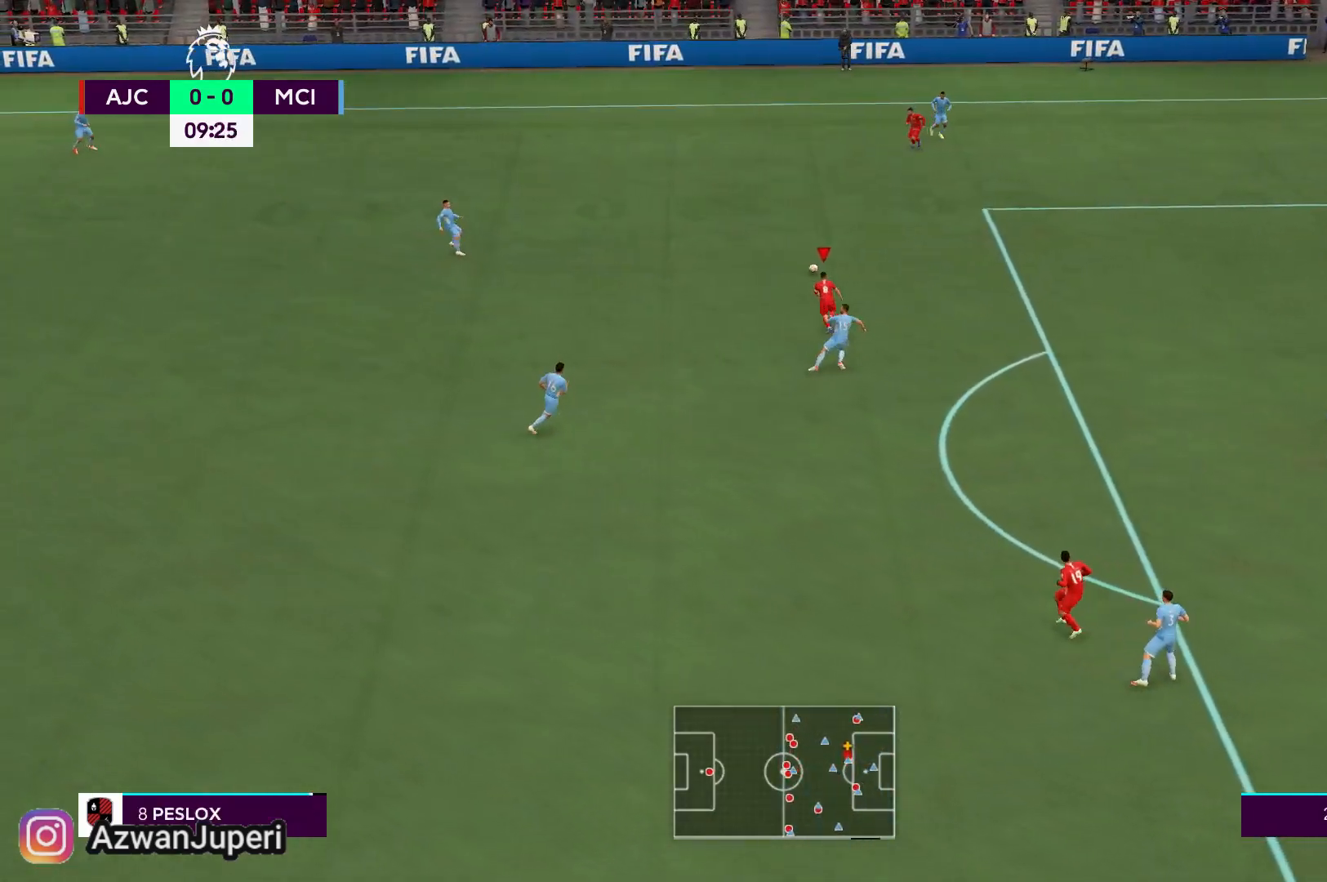
{"buttons": [], "left_stick": "up-left", "right_stick": "center", "events": [[200, "left_stick", "up-left"]]}
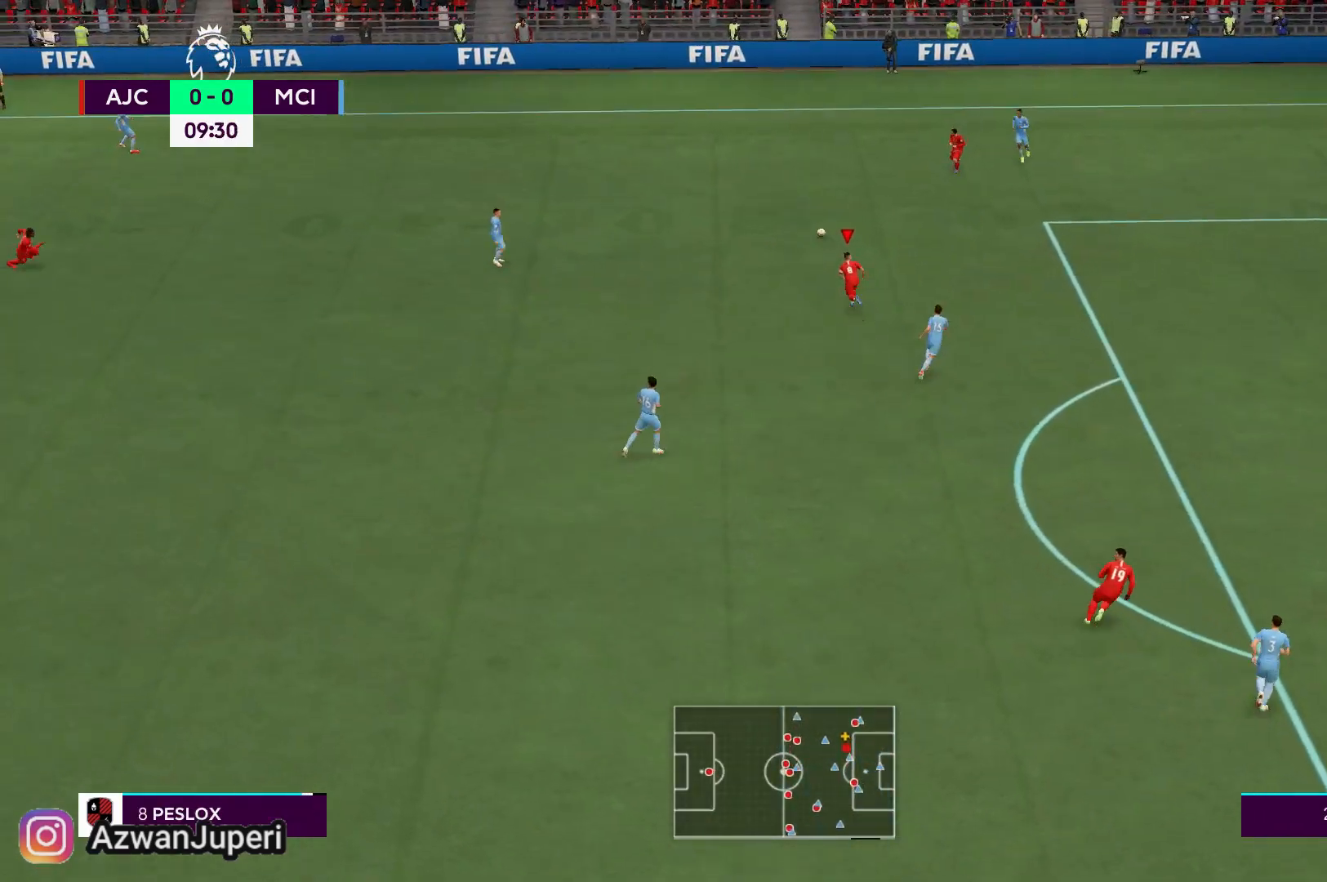
{"buttons": [], "left_stick": "left", "right_stick": "center", "events": [[67, "left_stick", "left"]]}
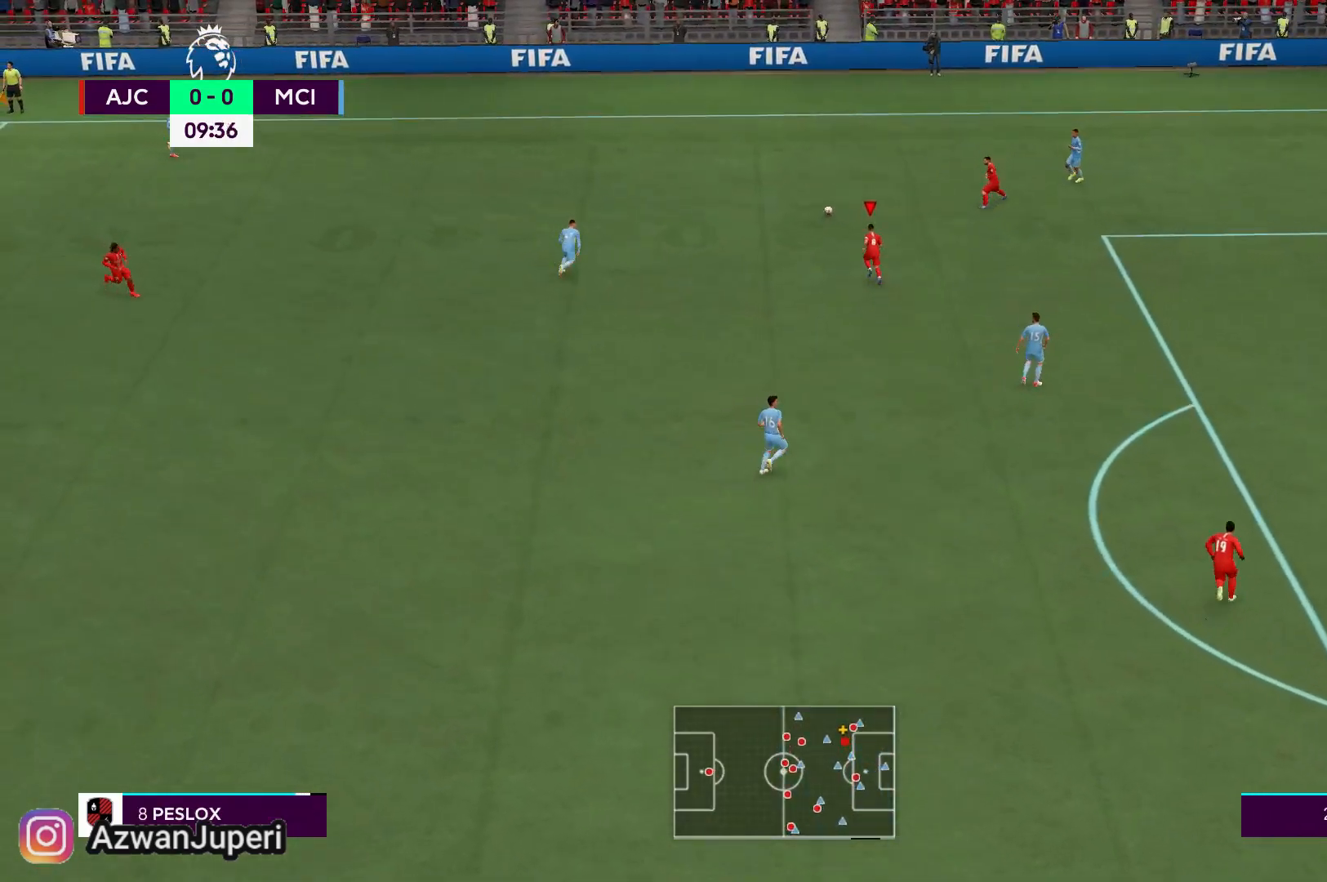
{"buttons": [], "left_stick": "up-left", "right_stick": "center", "events": [[17, "left_stick", "up-left"]]}
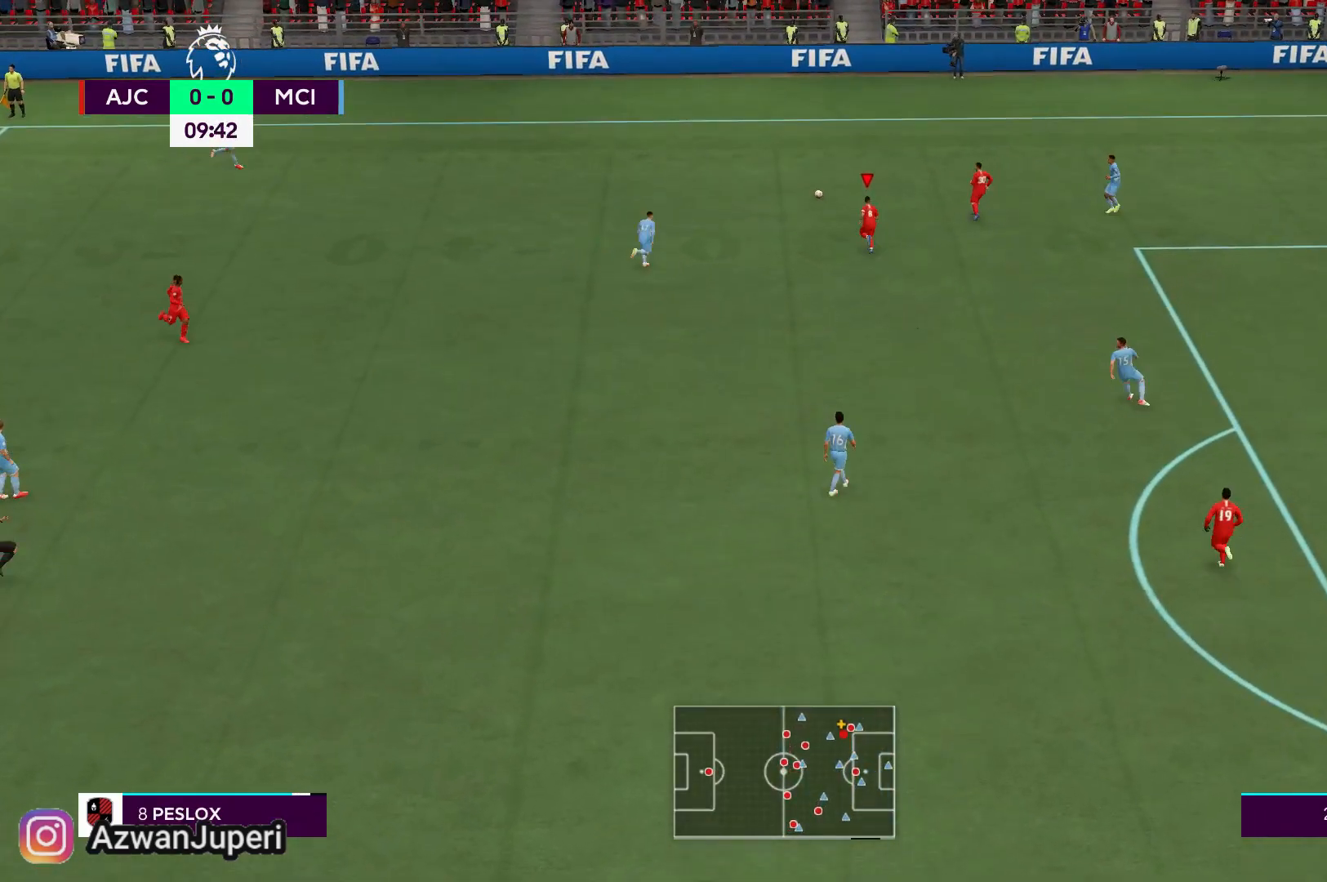
{"buttons": [], "left_stick": "up-left", "right_stick": "center", "events": []}
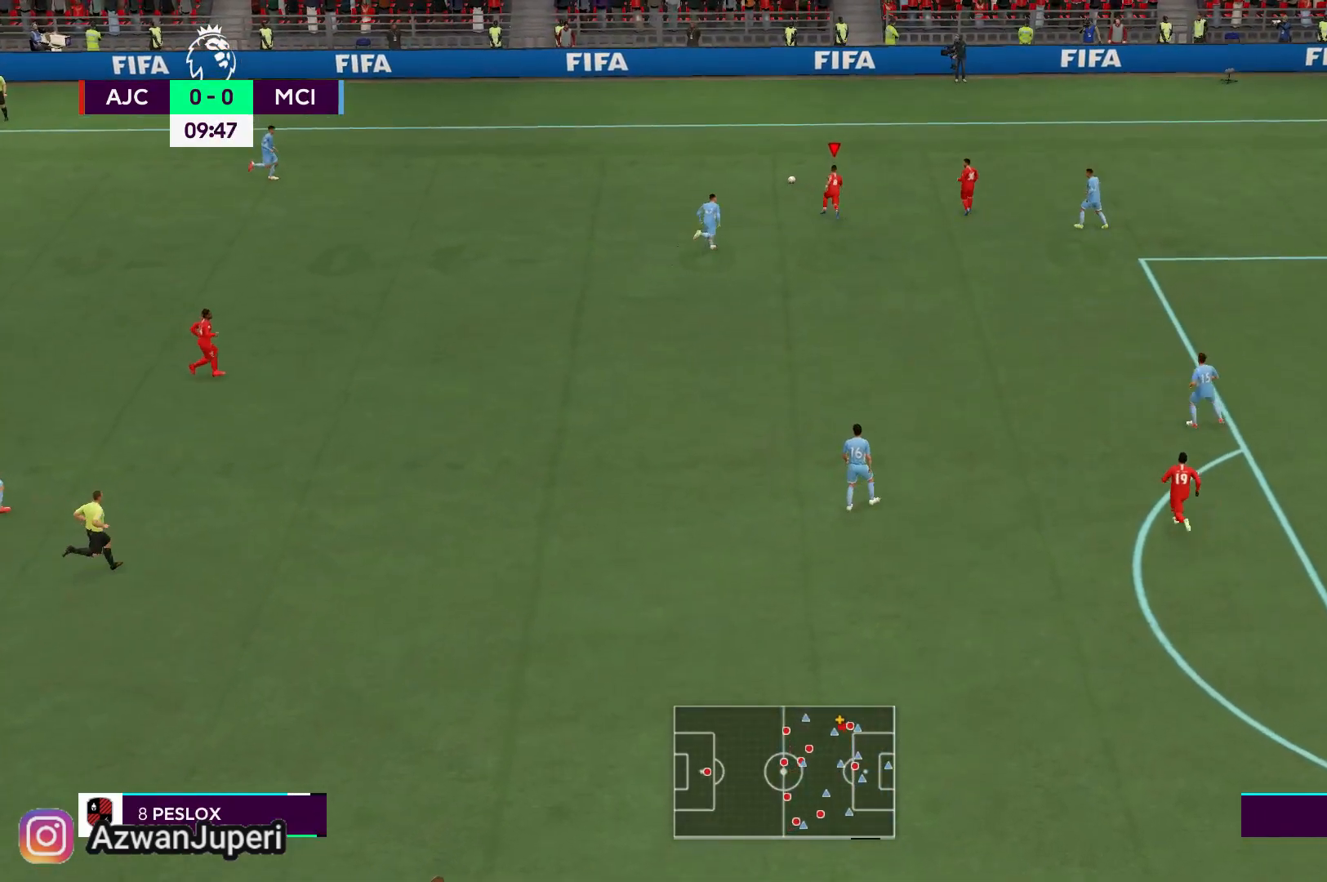
{"buttons": [], "left_stick": "left", "right_stick": "center", "events": [[433, "left_stick", "left"]]}
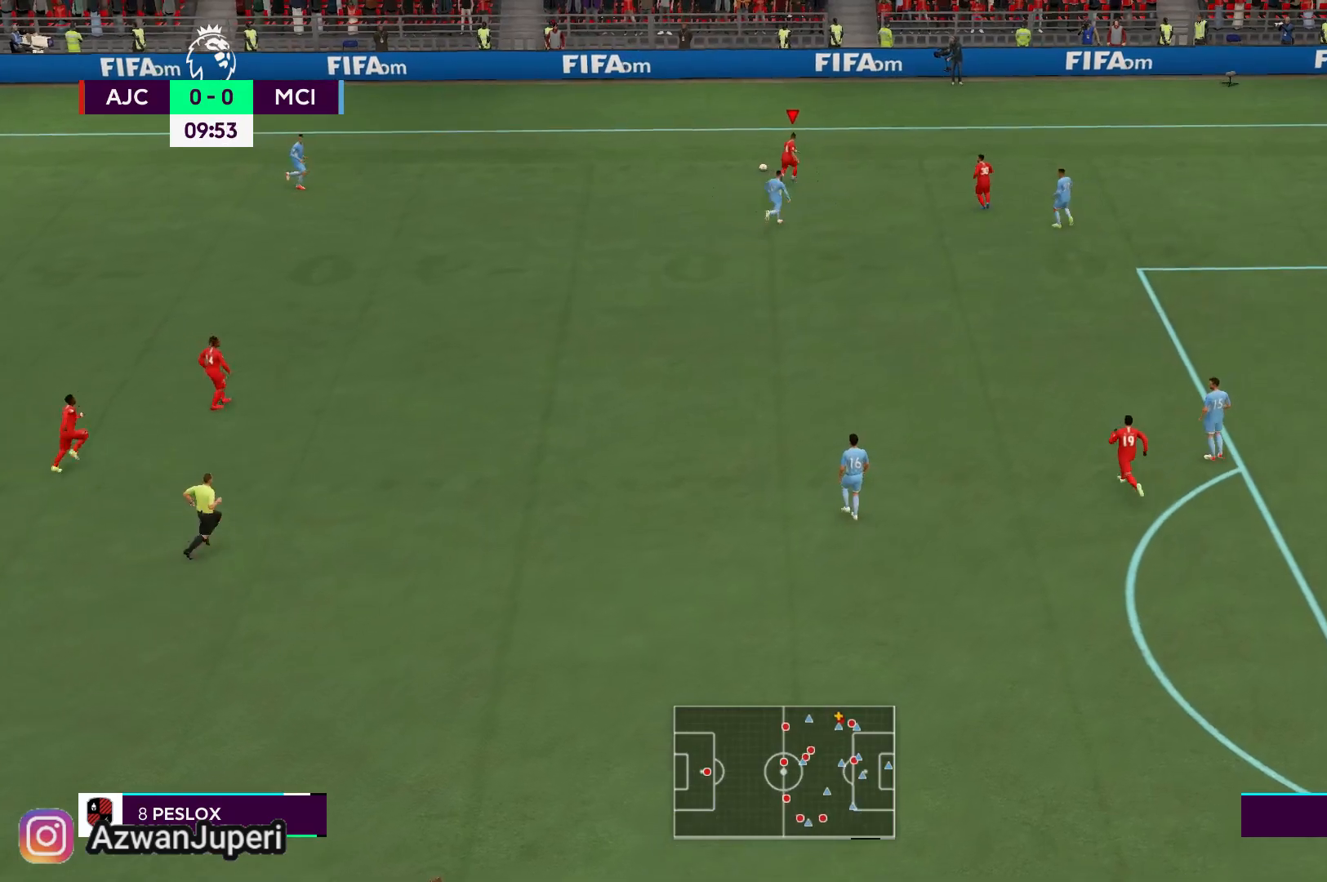
{"buttons": [], "left_stick": "down-left", "right_stick": "center", "events": [[267, "left_stick", "down-left"]]}
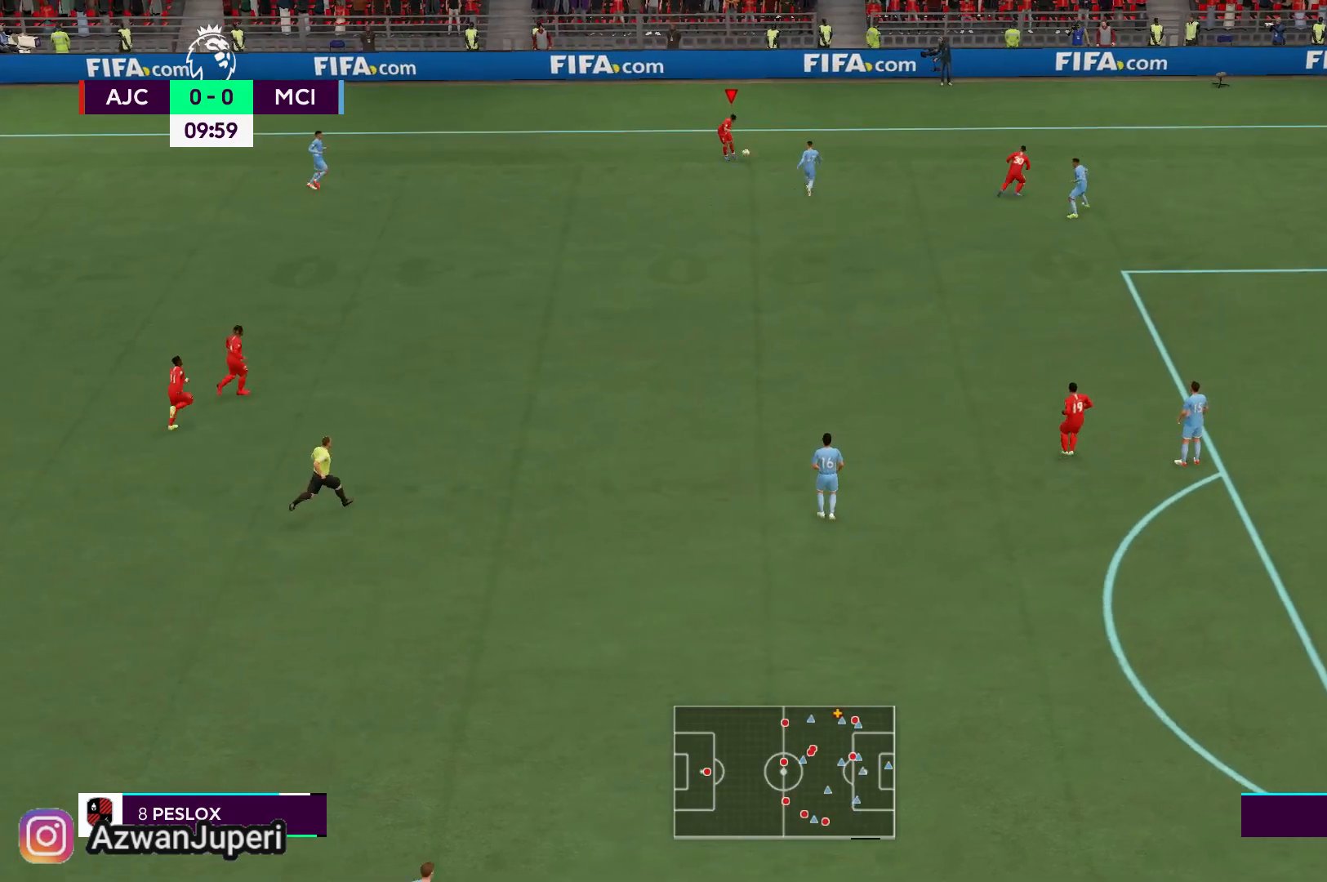
{"buttons": [], "left_stick": "down-left", "right_stick": "center", "events": []}